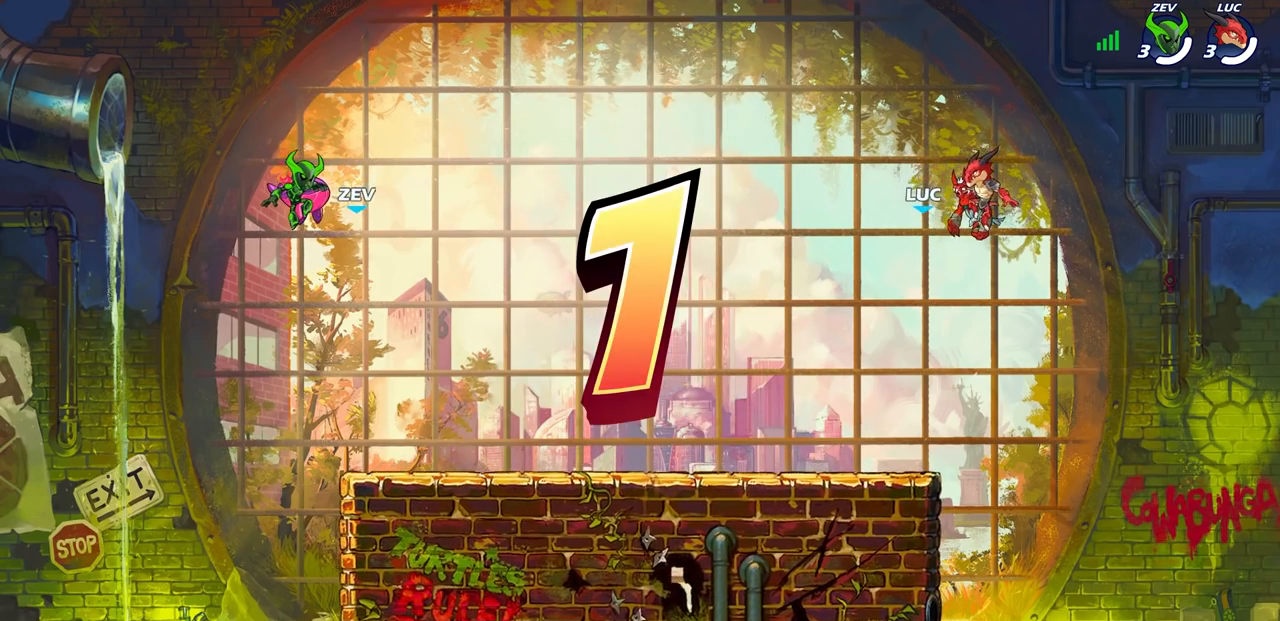
Gameplay with a controller (PlayStation layout); each line is a JSON object with the inputs held at the frame after it. "events" lists button and stick changes between this image and that frame as [ms after this image, input, new state], when the widget could be followed in between.
{"buttons": ["SELECT"], "left_stick": "center", "right_stick": "center", "events": [[283, "SELECT", "down"]]}
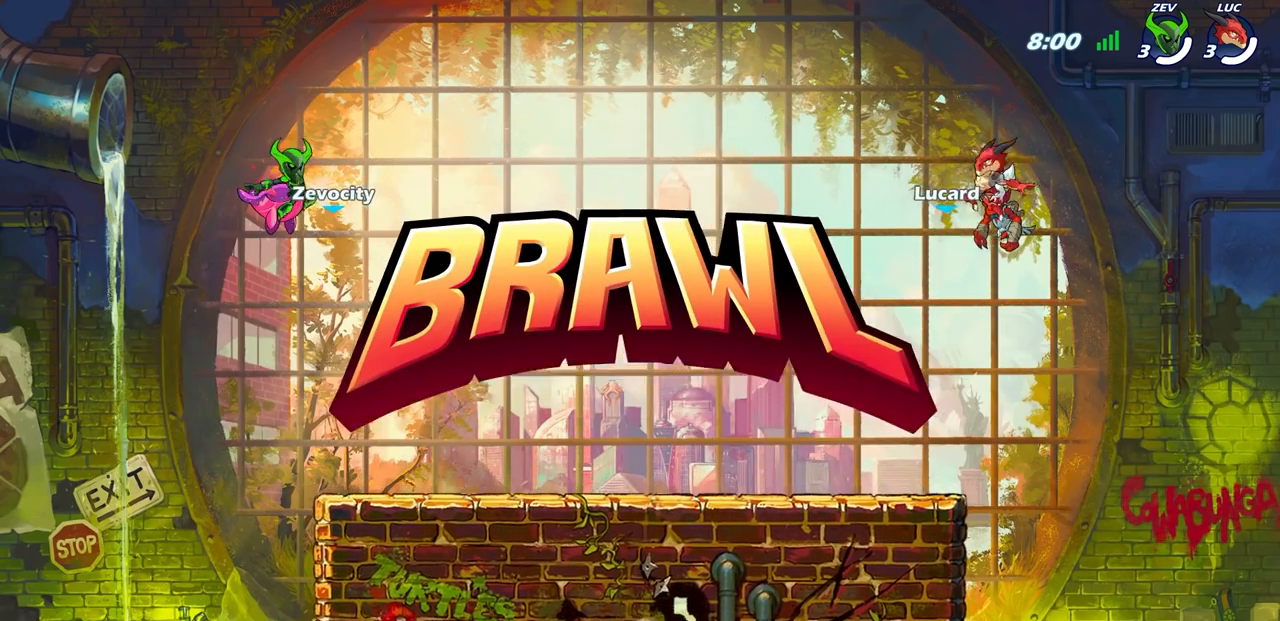
{"buttons": ["SELECT"], "left_stick": "center", "right_stick": "center", "events": []}
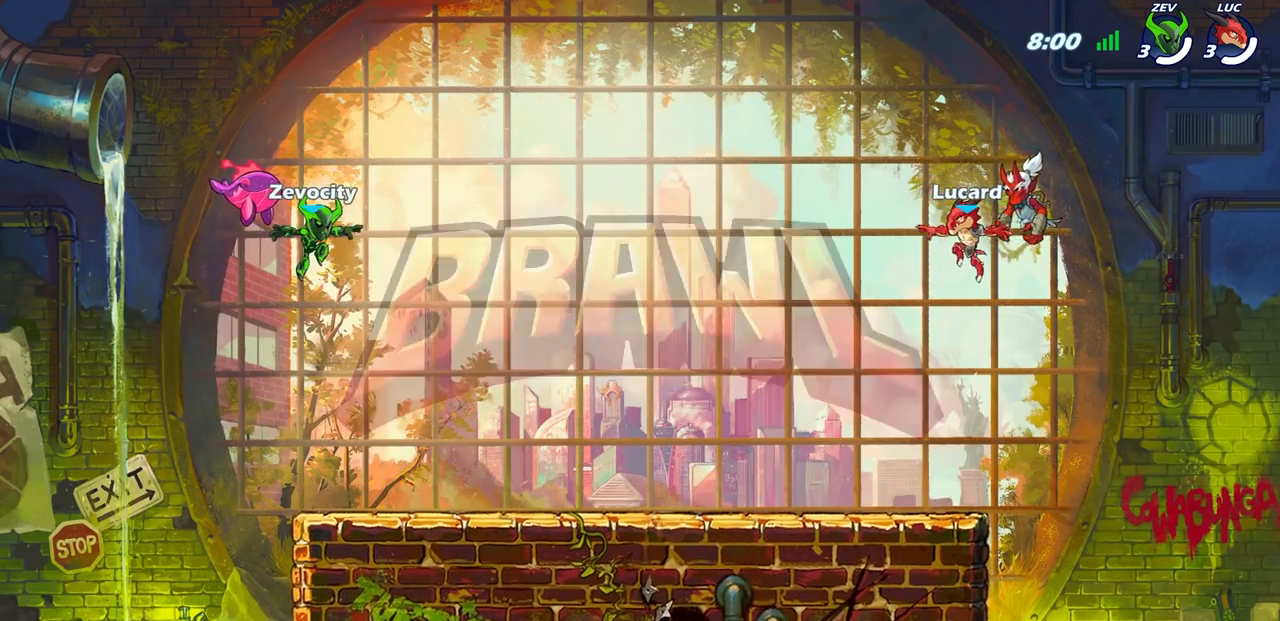
{"buttons": ["SELECT"], "left_stick": "center", "right_stick": "center", "events": []}
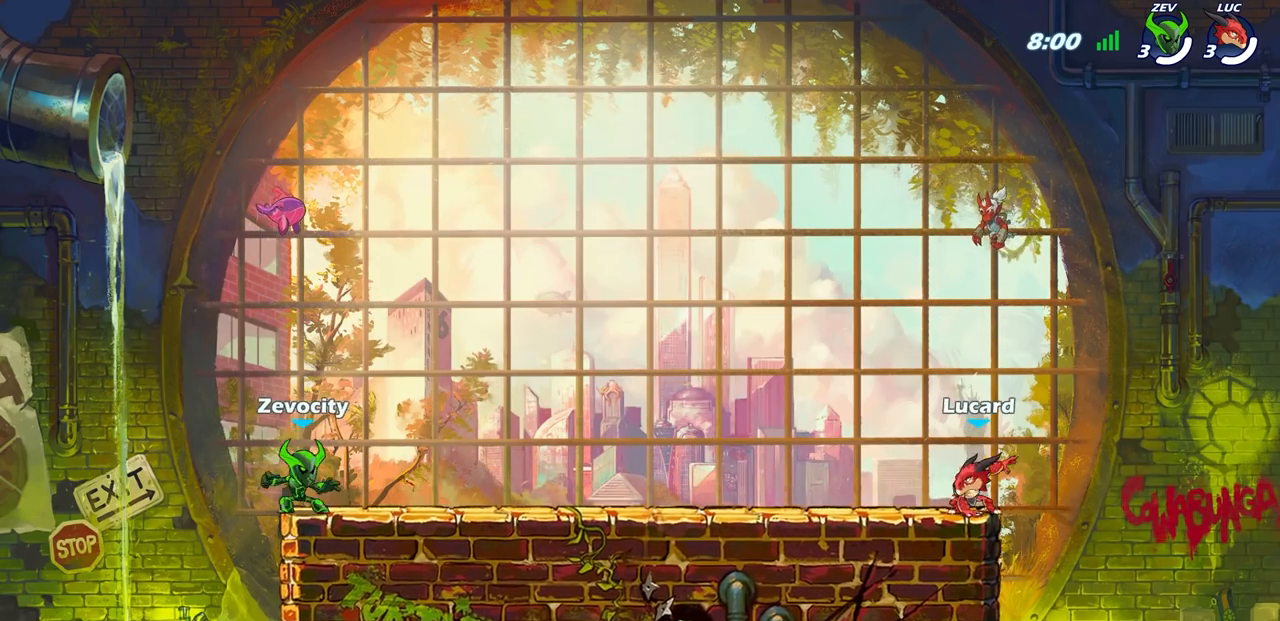
{"buttons": [], "left_stick": "center", "right_stick": "center", "events": [[500, "SELECT", "up"]]}
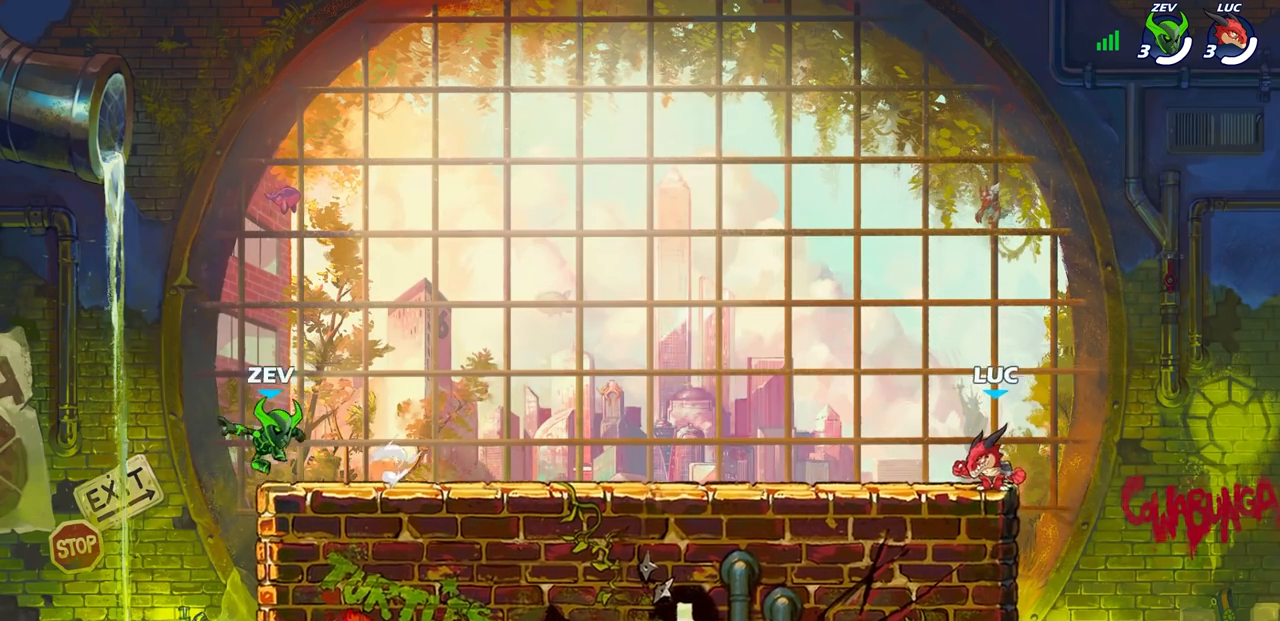
{"buttons": [], "left_stick": "center", "right_stick": "center", "events": []}
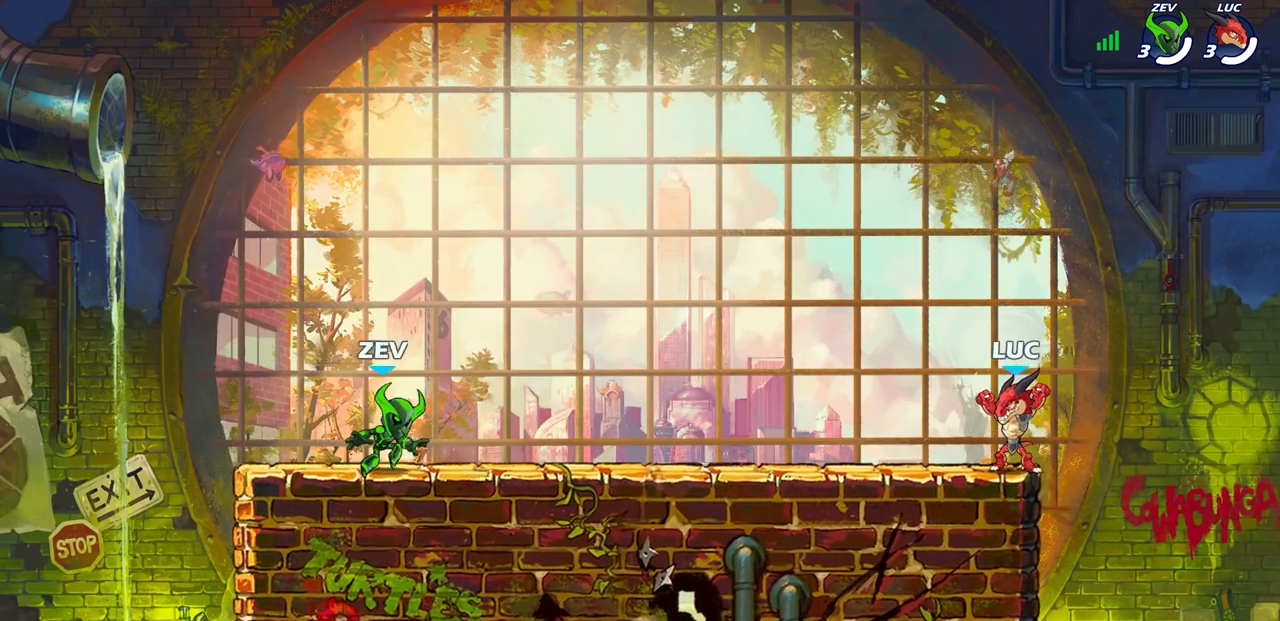
{"buttons": ["R2"], "left_stick": "up-left", "right_stick": "center", "events": [[367, "left_stick", "up-left"], [467, "R2", "down"]]}
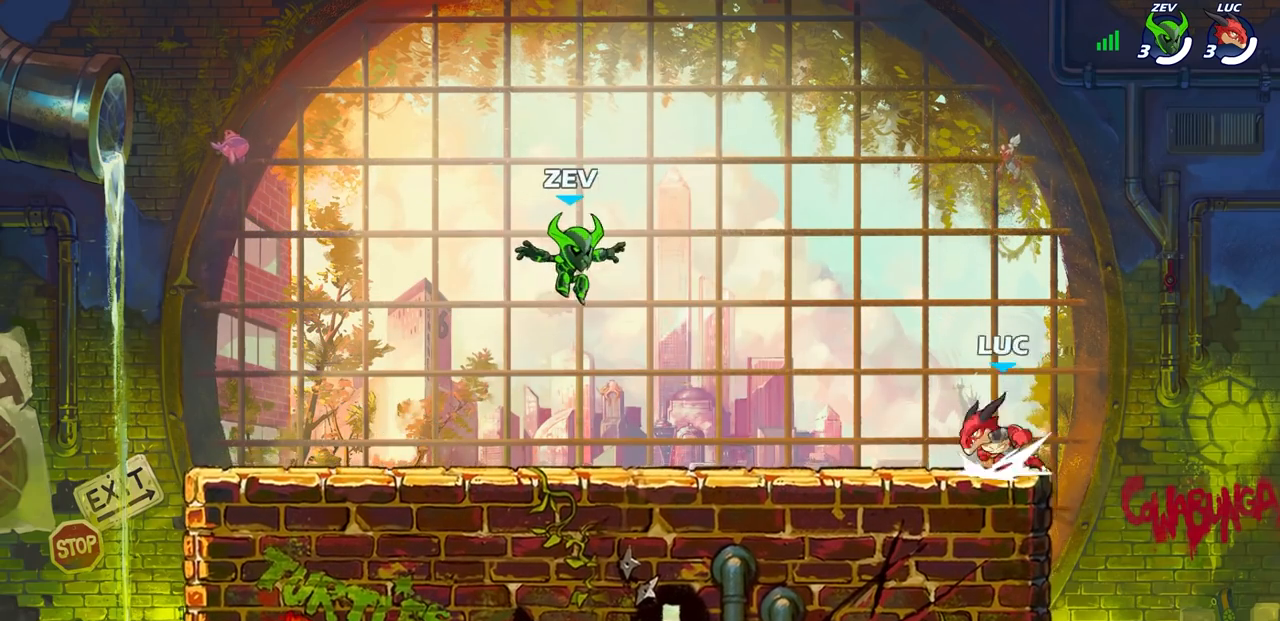
{"buttons": [], "left_stick": "up-right", "right_stick": "center", "events": [[17, "CROSS", "down"], [17, "R1", "down"], [117, "R1", "up"], [150, "CROSS", "up"], [183, "R2", "up"], [233, "CROSS", "down"], [383, "CROSS", "up"], [400, "left_stick", "up-right"]]}
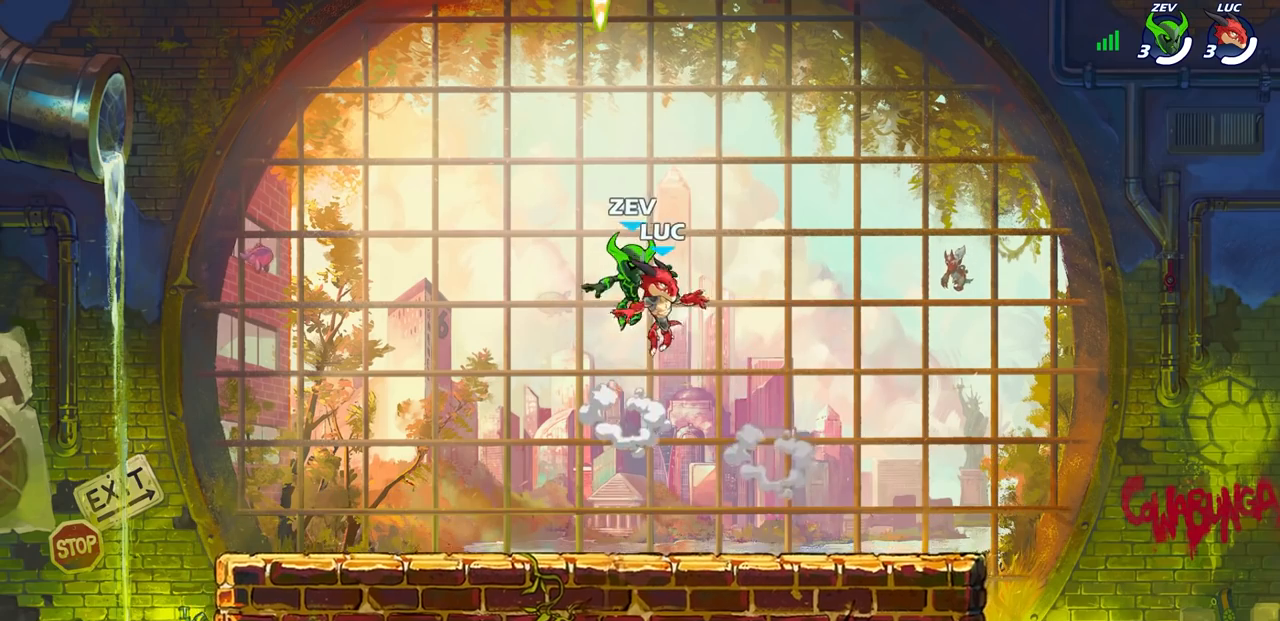
{"buttons": [], "left_stick": "down-left", "right_stick": "center", "events": [[17, "CROSS", "down"], [117, "left_stick", "up-left"], [133, "CROSS", "up"], [167, "left_stick", "left"], [267, "R1", "down"], [267, "left_stick", "down-left"], [367, "R1", "up"]]}
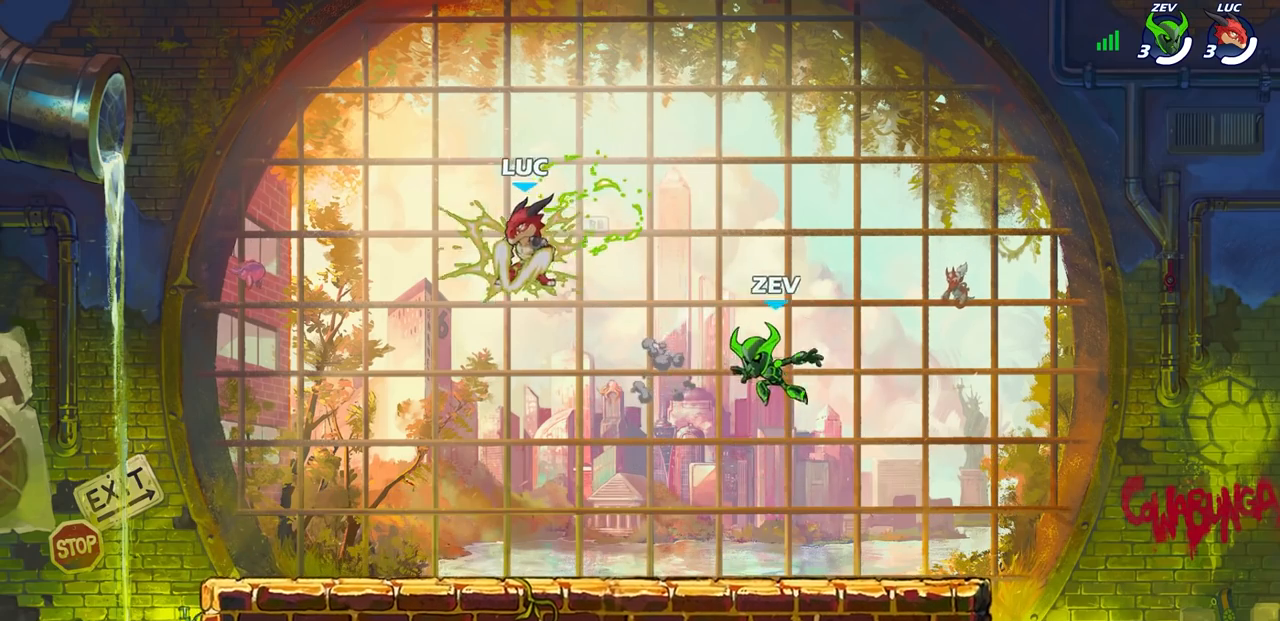
{"buttons": ["CROSS", "R1", "R2"], "left_stick": "up", "right_stick": "center", "events": [[300, "left_stick", "left"], [433, "R1", "down"], [433, "R2", "down"], [467, "CROSS", "down"], [467, "left_stick", "up"]]}
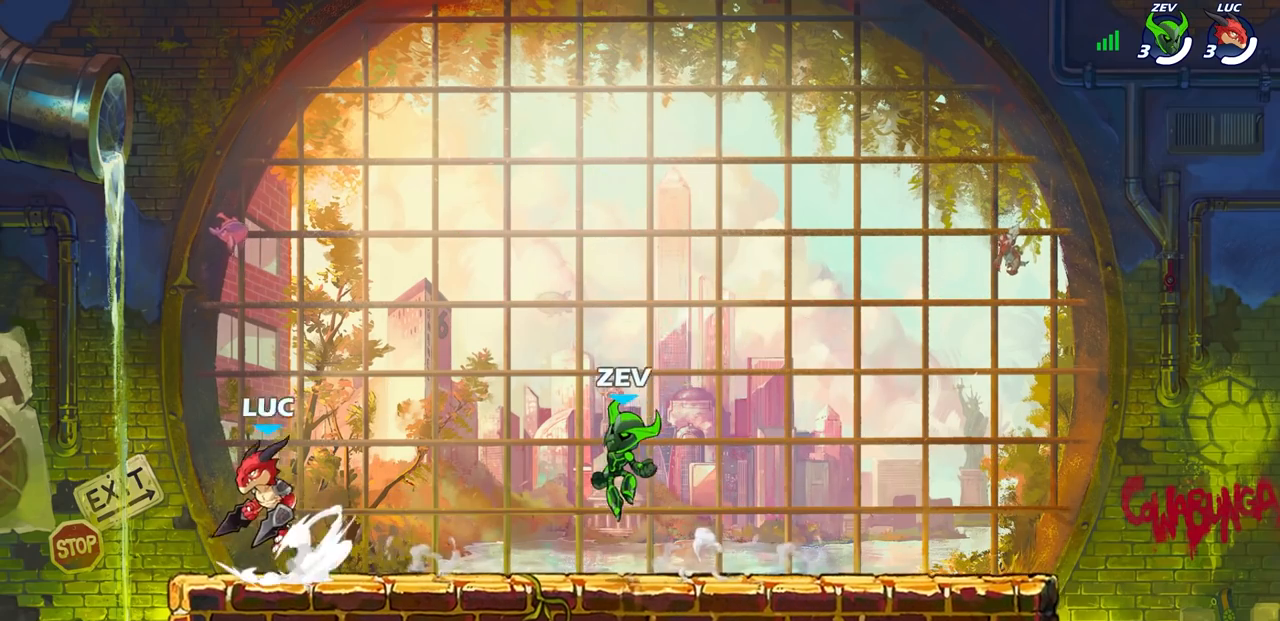
{"buttons": ["CROSS"], "left_stick": "up-right", "right_stick": "center", "events": [[50, "left_stick", "up-right"], [117, "CROSS", "up"], [133, "R1", "up"], [133, "R2", "up"], [183, "CROSS", "down"], [350, "CROSS", "up"], [417, "CROSS", "down"]]}
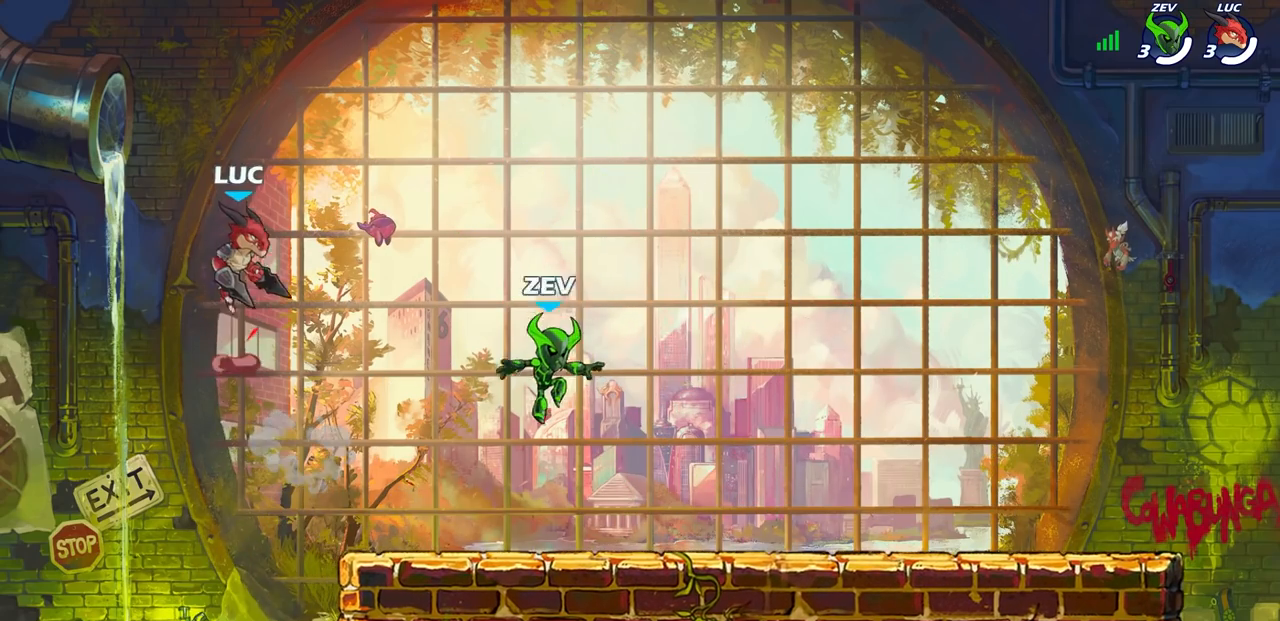
{"buttons": [], "left_stick": "down-left", "right_stick": "center", "events": [[83, "CROSS", "up"], [317, "left_stick", "up-left"], [433, "left_stick", "down-left"]]}
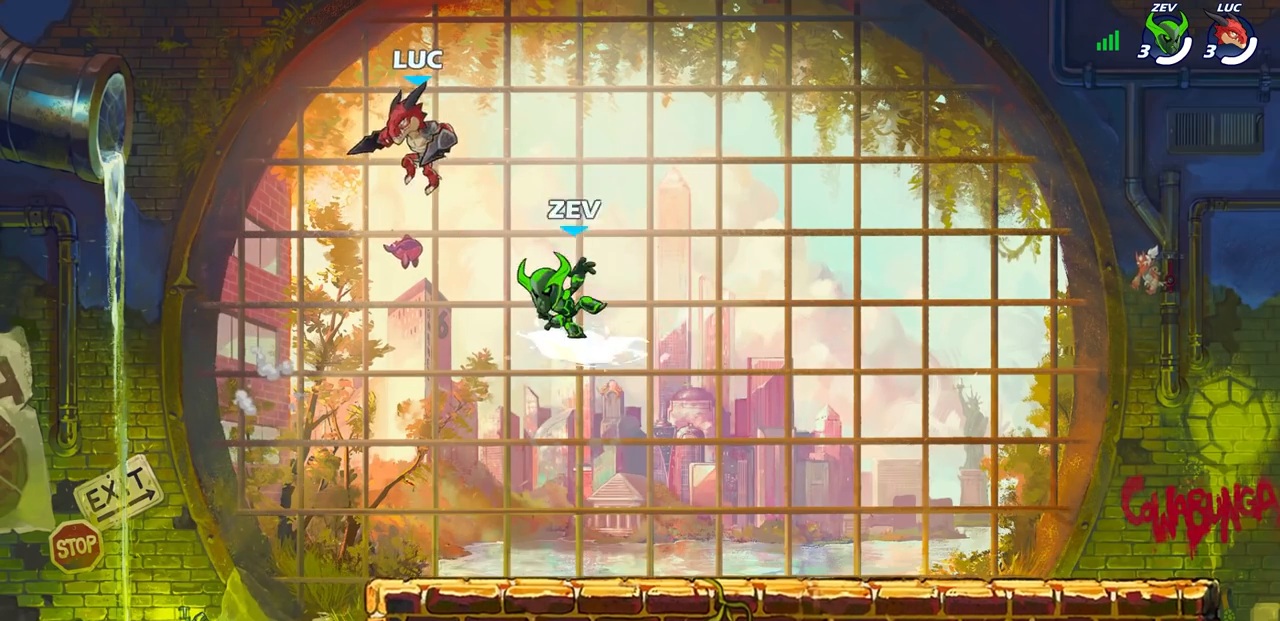
{"buttons": [], "left_stick": "right", "right_stick": "center", "events": [[183, "left_stick", "down-right"], [450, "left_stick", "right"]]}
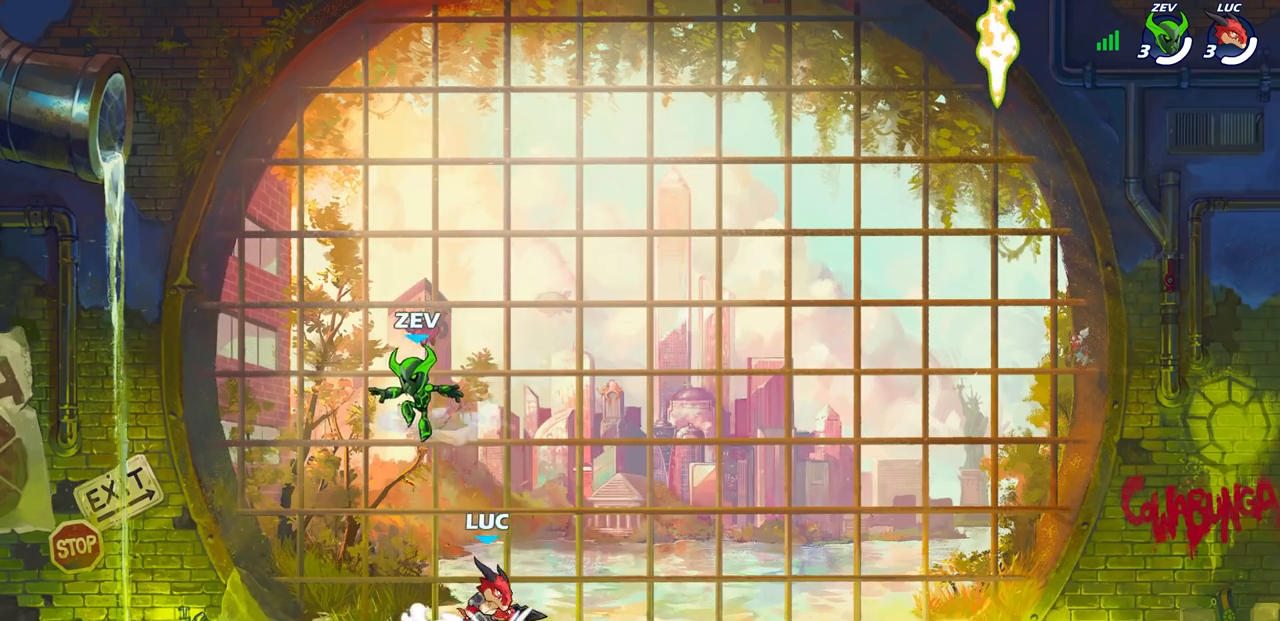
{"buttons": [], "left_stick": "up-left", "right_stick": "center", "events": [[100, "R1", "down"], [100, "R2", "down"], [283, "R1", "up"], [283, "R2", "up"], [400, "left_stick", "up-left"]]}
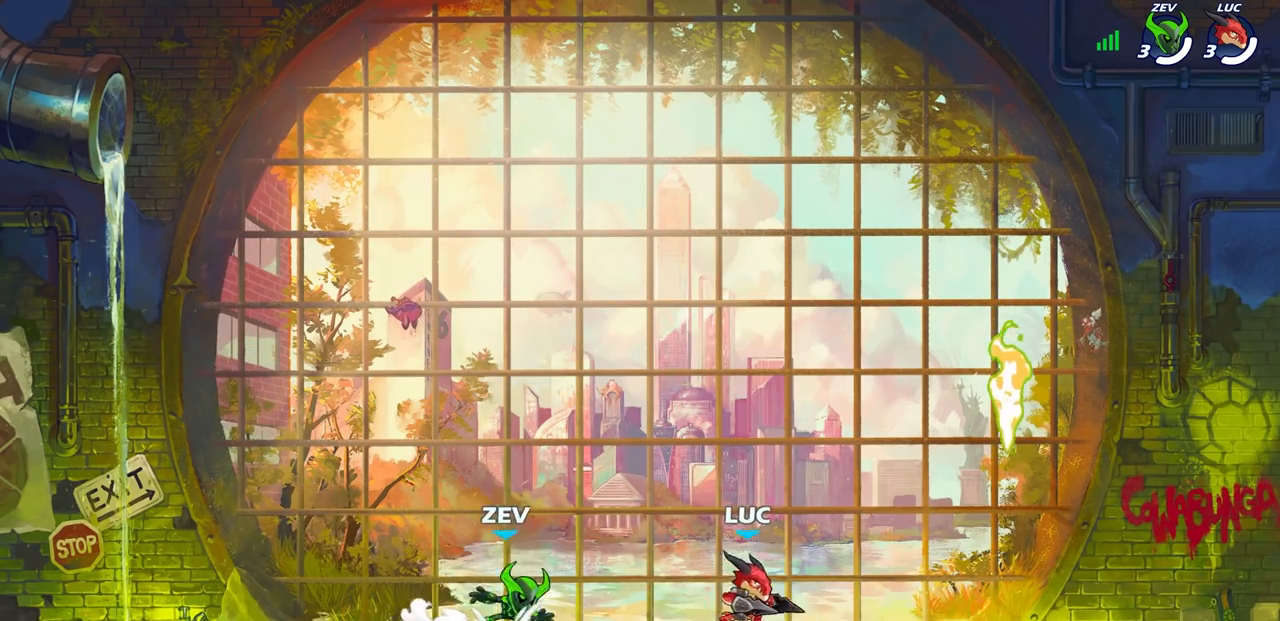
{"buttons": [], "left_stick": "up-left", "right_stick": "center", "events": [[33, "CROSS", "down"], [133, "left_stick", "up-right"], [183, "CROSS", "up"], [233, "CROSS", "down"], [450, "CROSS", "up"], [500, "left_stick", "up-left"]]}
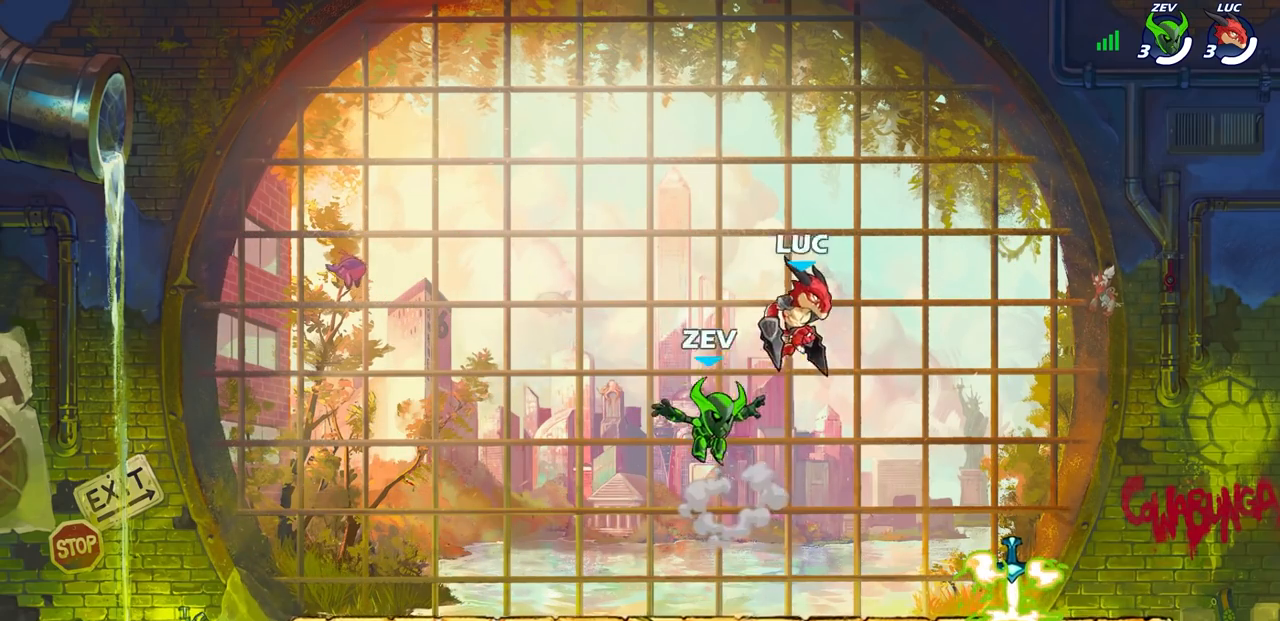
{"buttons": [], "left_stick": "down-left", "right_stick": "center", "events": [[67, "left_stick", "left"], [183, "left_stick", "down-left"]]}
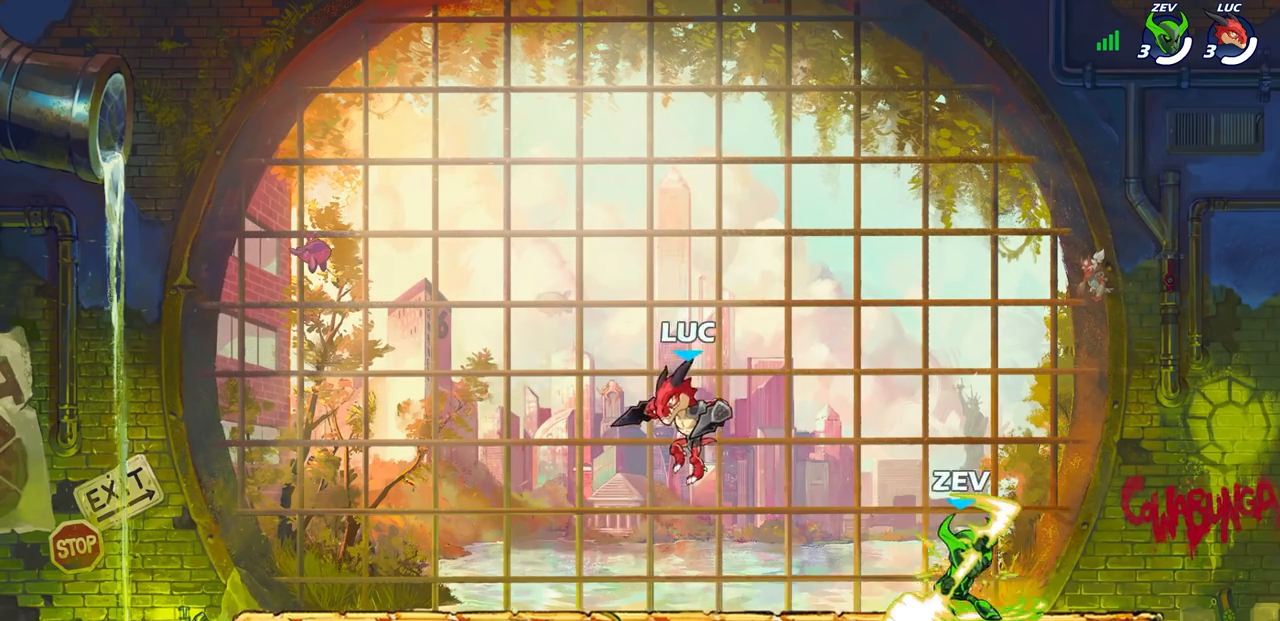
{"buttons": ["R2"], "left_stick": "center", "right_stick": "center", "events": [[67, "left_stick", "left"], [200, "left_stick", "up"], [283, "left_stick", "right"], [333, "R1", "down"], [333, "R2", "down"], [367, "CROSS", "down"], [500, "CROSS", "up"], [500, "R1", "up"], [500, "left_stick", "center"]]}
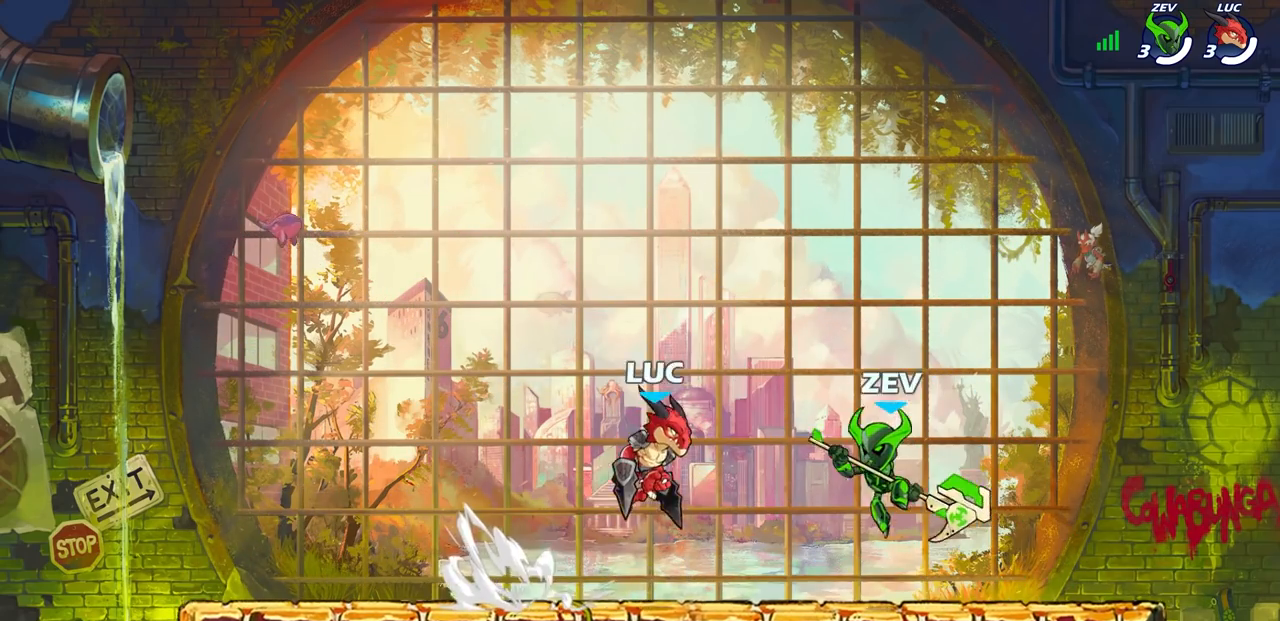
{"buttons": [], "left_stick": "right", "right_stick": "center", "events": [[17, "R2", "up"], [50, "SQUARE", "down"], [133, "SQUARE", "up"], [217, "left_stick", "right"]]}
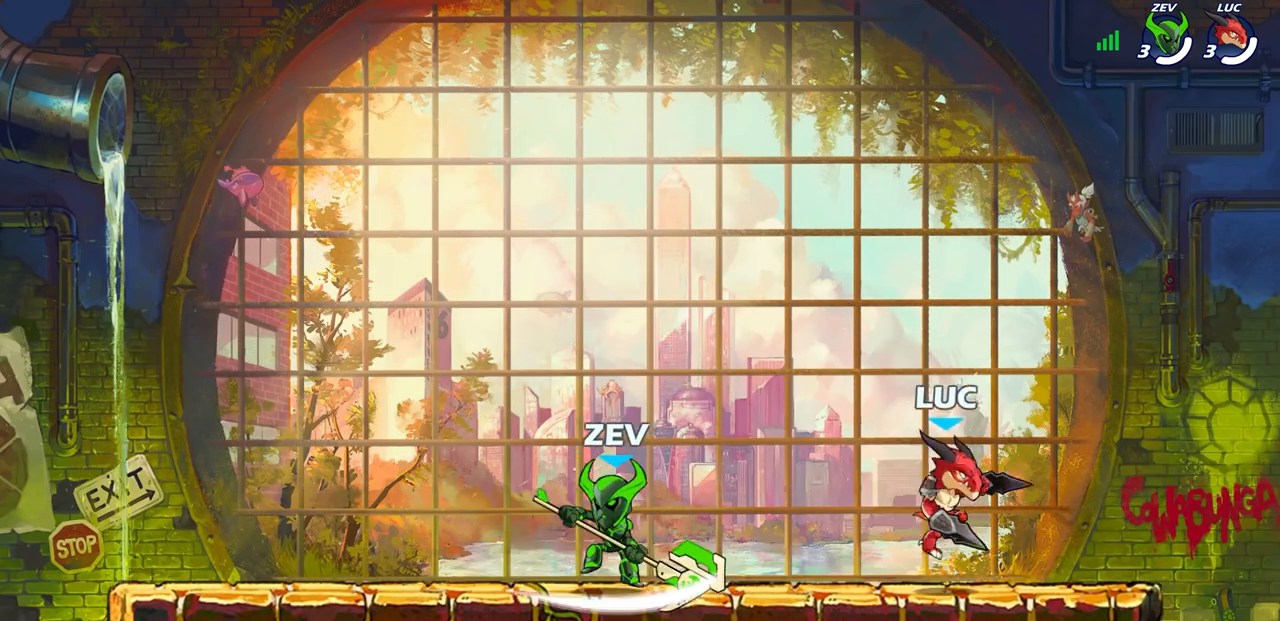
{"buttons": ["CROSS"], "left_stick": "up-right", "right_stick": "center", "events": [[50, "left_stick", "up-left"], [250, "R2", "down"], [300, "CROSS", "down"], [367, "left_stick", "up-right"], [417, "CROSS", "up"], [417, "R2", "up"], [483, "CROSS", "down"]]}
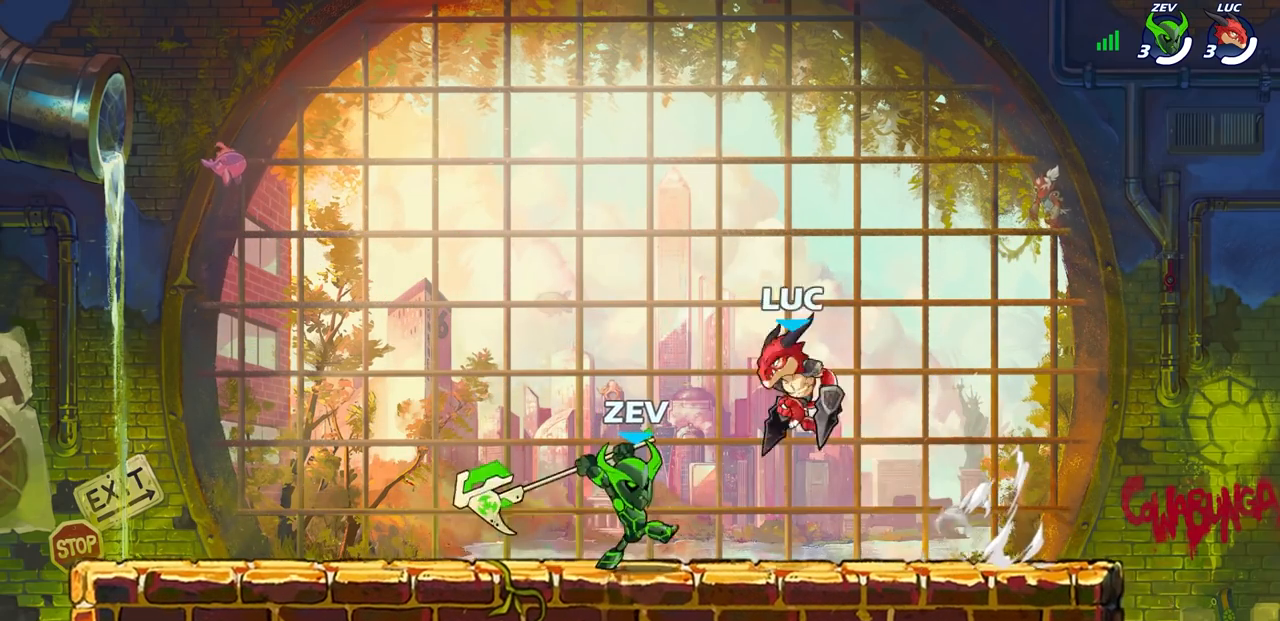
{"buttons": [], "left_stick": "down-left", "right_stick": "center", "events": [[183, "CROSS", "up"], [250, "left_stick", "up-left"], [300, "left_stick", "down-left"]]}
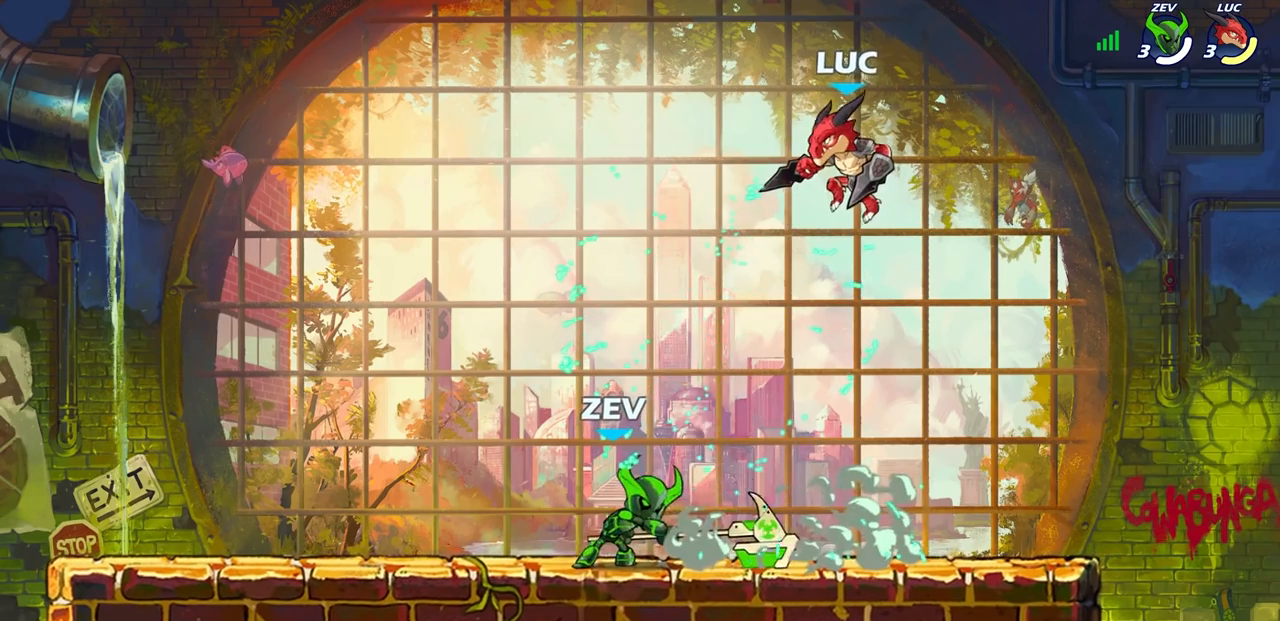
{"buttons": [], "left_stick": "center", "right_stick": "center", "events": [[33, "left_stick", "left"], [200, "left_stick", "down-left"], [317, "SQUARE", "down"], [417, "SQUARE", "up"], [483, "left_stick", "center"]]}
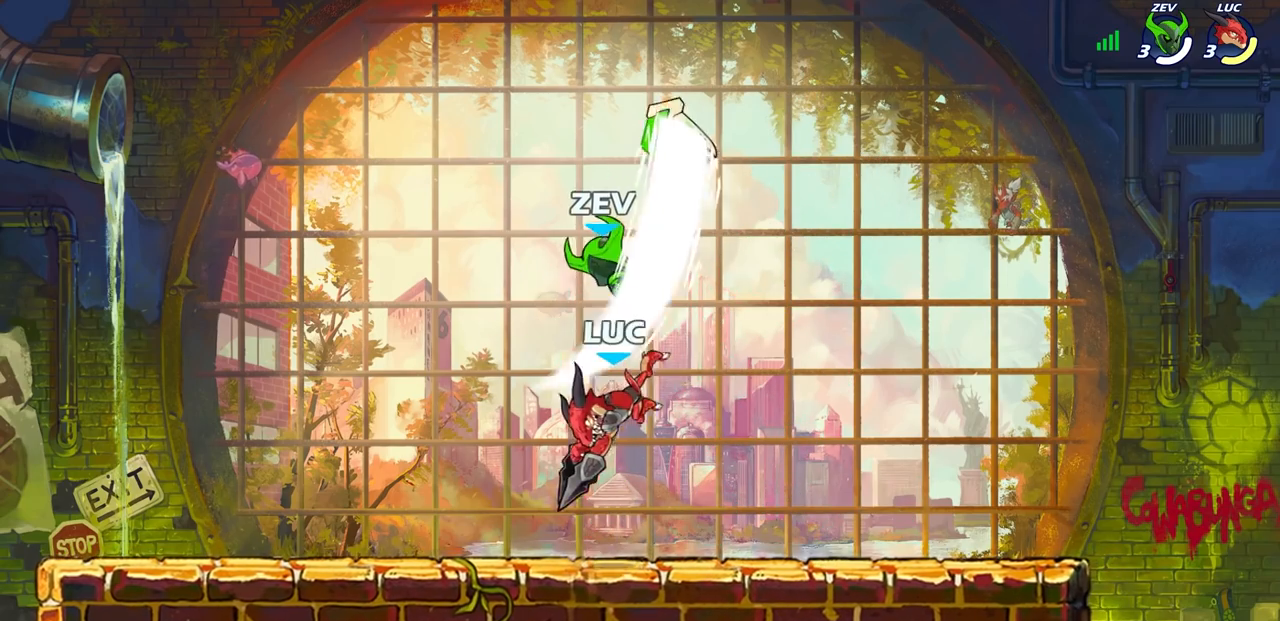
{"buttons": [], "left_stick": "down", "right_stick": "center", "events": [[283, "left_stick", "right"], [400, "SQUARE", "down"], [400, "left_stick", "down"], [500, "SQUARE", "up"]]}
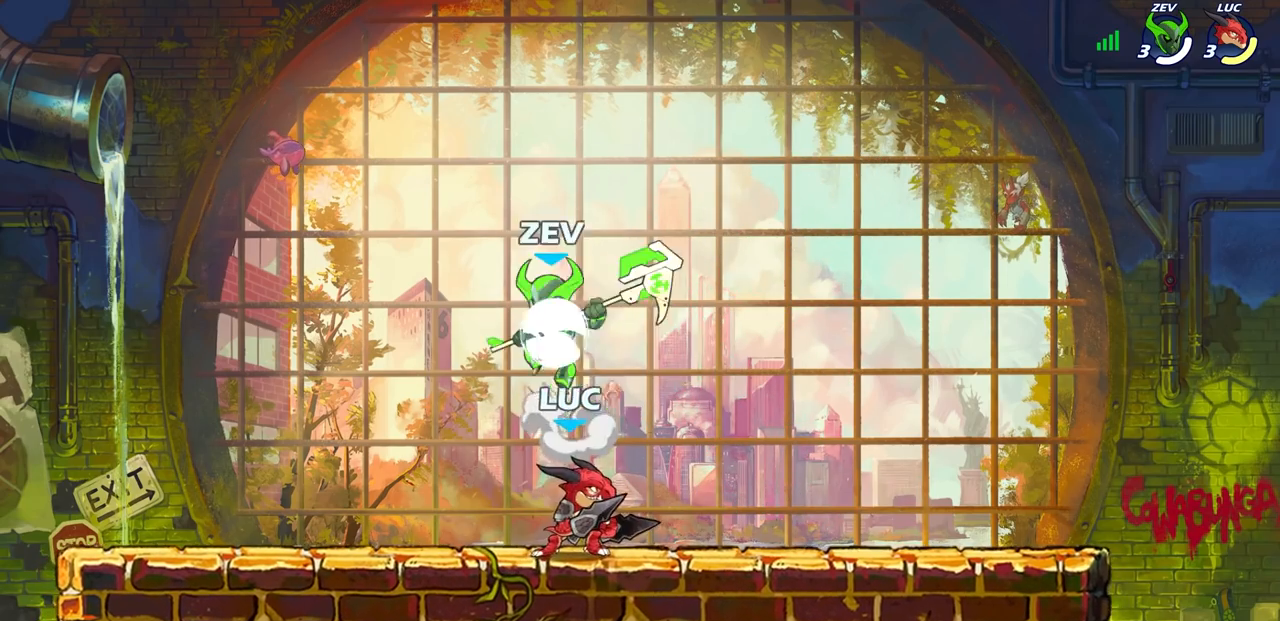
{"buttons": [], "left_stick": "right", "right_stick": "center", "events": [[33, "left_stick", "center"], [417, "left_stick", "right"]]}
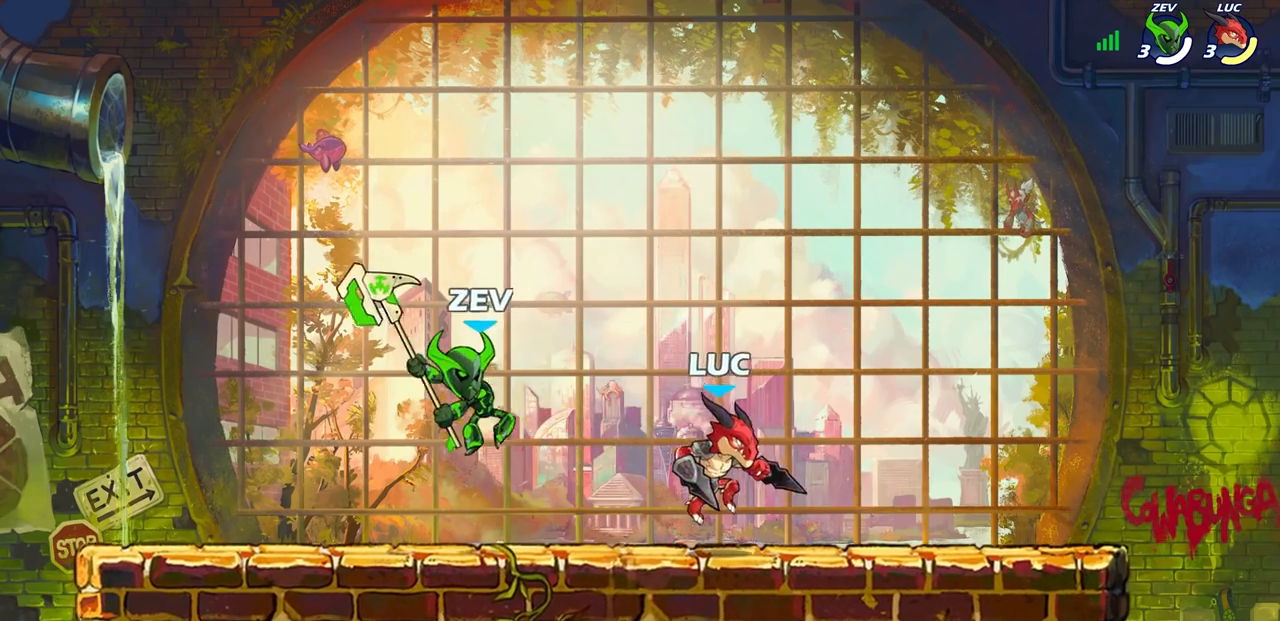
{"buttons": [], "left_stick": "left", "right_stick": "center", "events": [[33, "R2", "down"], [150, "left_stick", "up"], [200, "R2", "up"], [200, "left_stick", "left"], [250, "SQUARE", "down"], [400, "SQUARE", "up"]]}
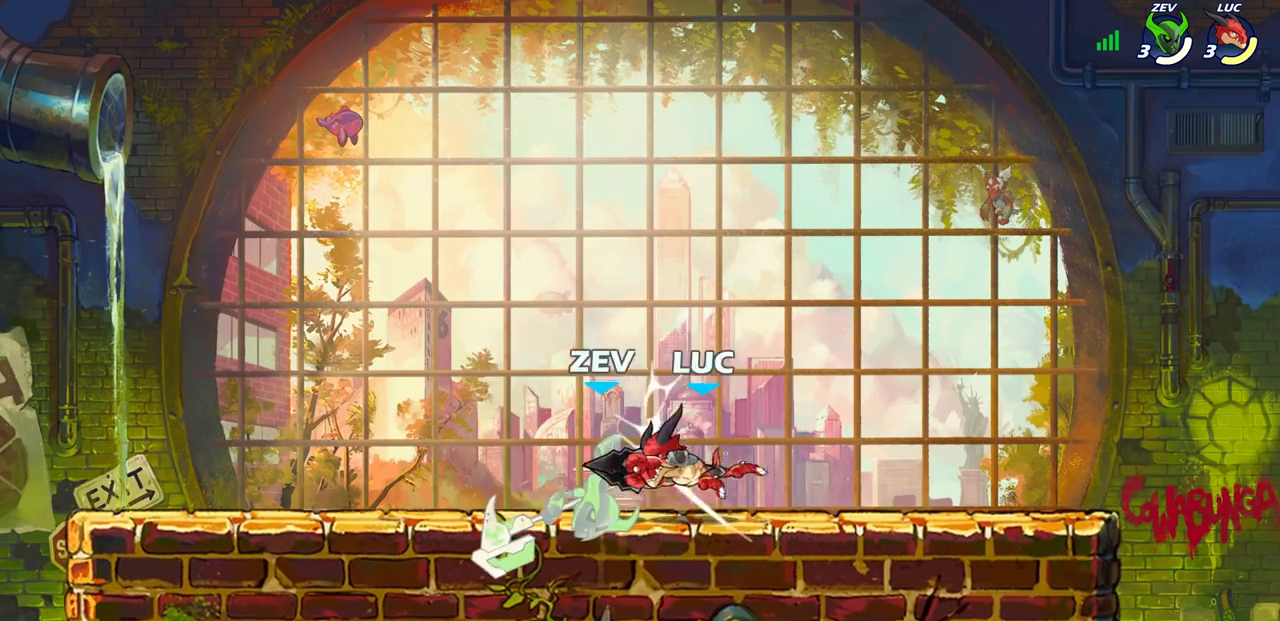
{"buttons": [], "left_stick": "center", "right_stick": "center", "events": [[33, "left_stick", "center"], [250, "left_stick", "down-left"], [283, "R2", "down"], [333, "SQUARE", "down"], [400, "SQUARE", "up"], [433, "R2", "up"], [433, "left_stick", "center"]]}
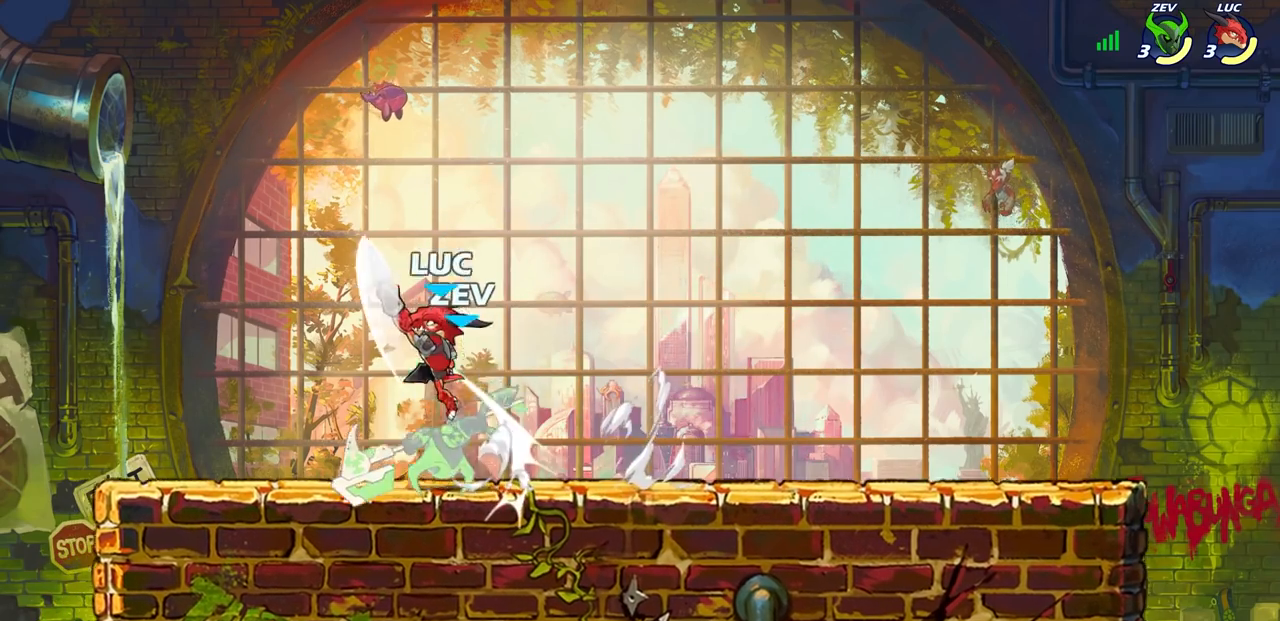
{"buttons": [], "left_stick": "center", "right_stick": "center", "events": [[150, "left_stick", "up-right"], [217, "CIRCLE", "down"], [250, "left_stick", "center"], [283, "CIRCLE", "up"]]}
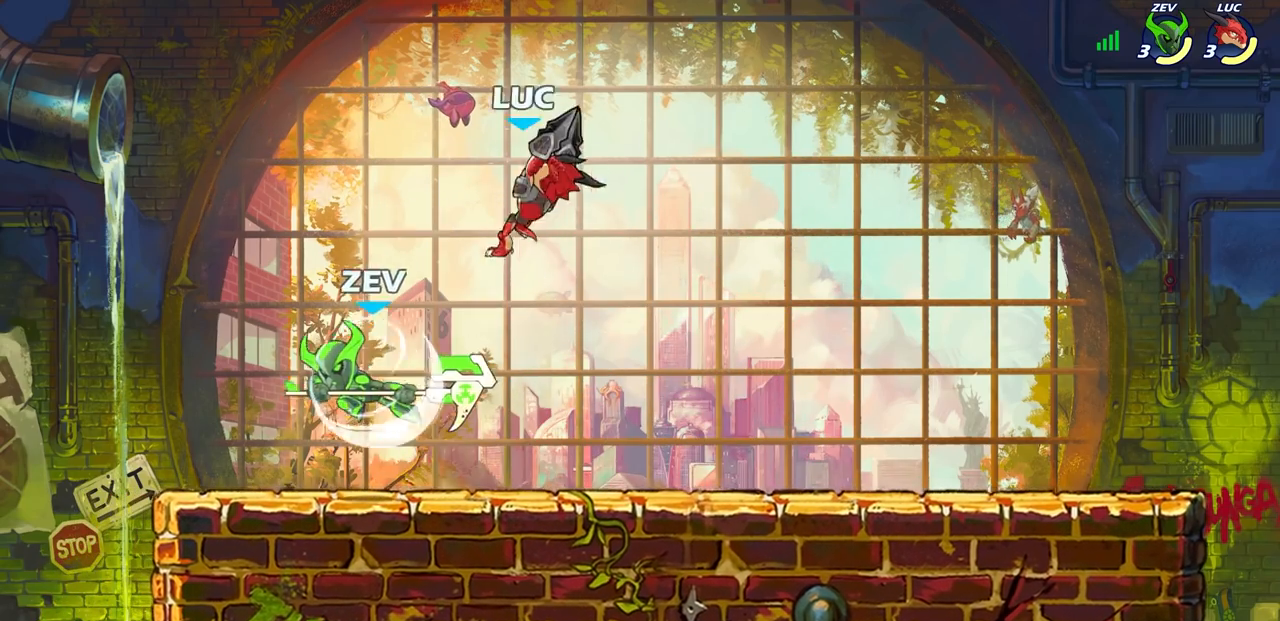
{"buttons": [], "left_stick": "right", "right_stick": "center", "events": [[150, "left_stick", "right"], [233, "left_stick", "center"], [350, "left_stick", "right"]]}
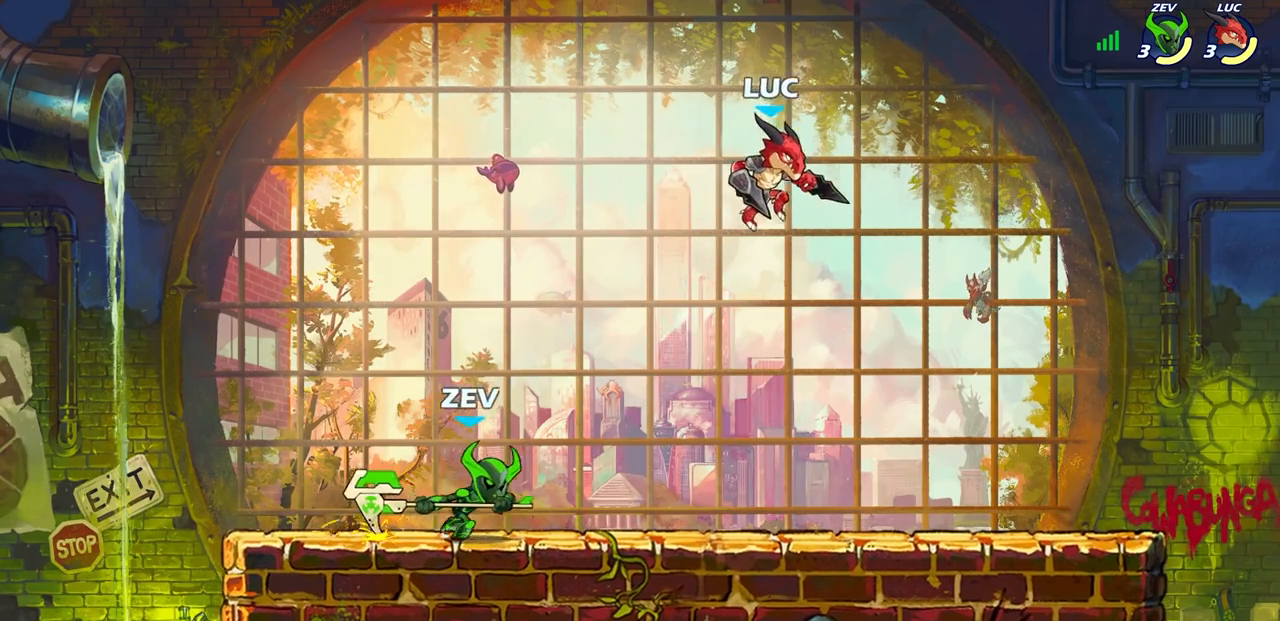
{"buttons": ["CIRCLE"], "left_stick": "down-left", "right_stick": "center", "events": [[300, "left_stick", "down-left"], [417, "CIRCLE", "down"]]}
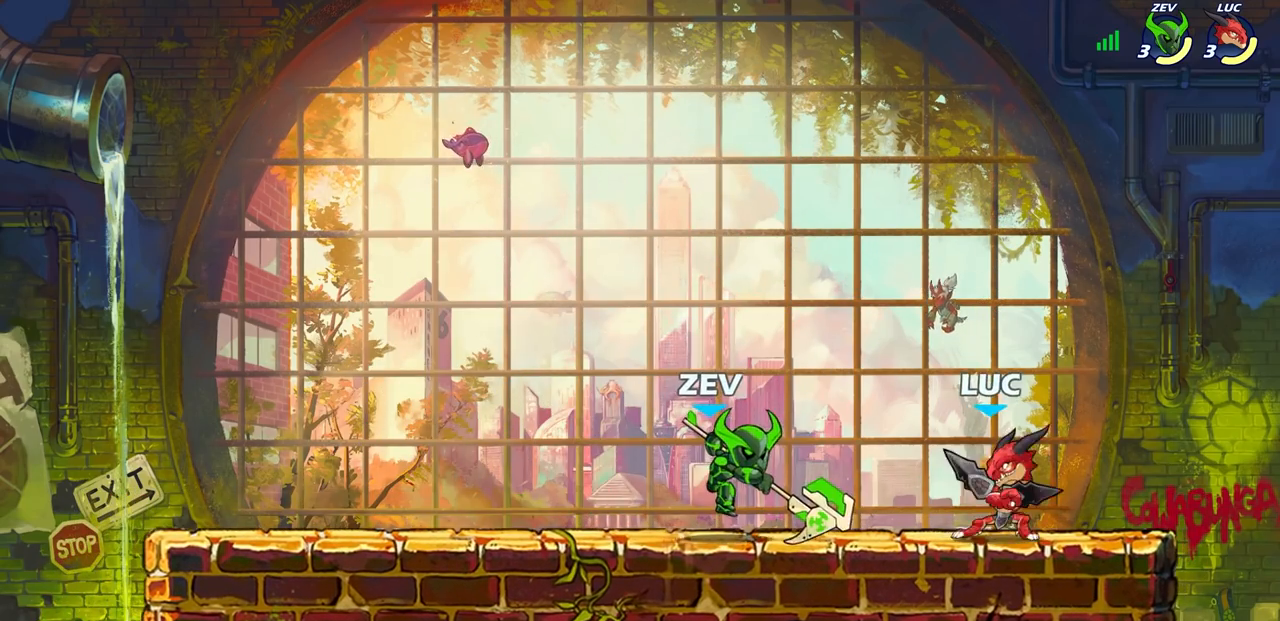
{"buttons": [], "left_stick": "center", "right_stick": "center", "events": [[17, "CIRCLE", "up"], [83, "left_stick", "center"]]}
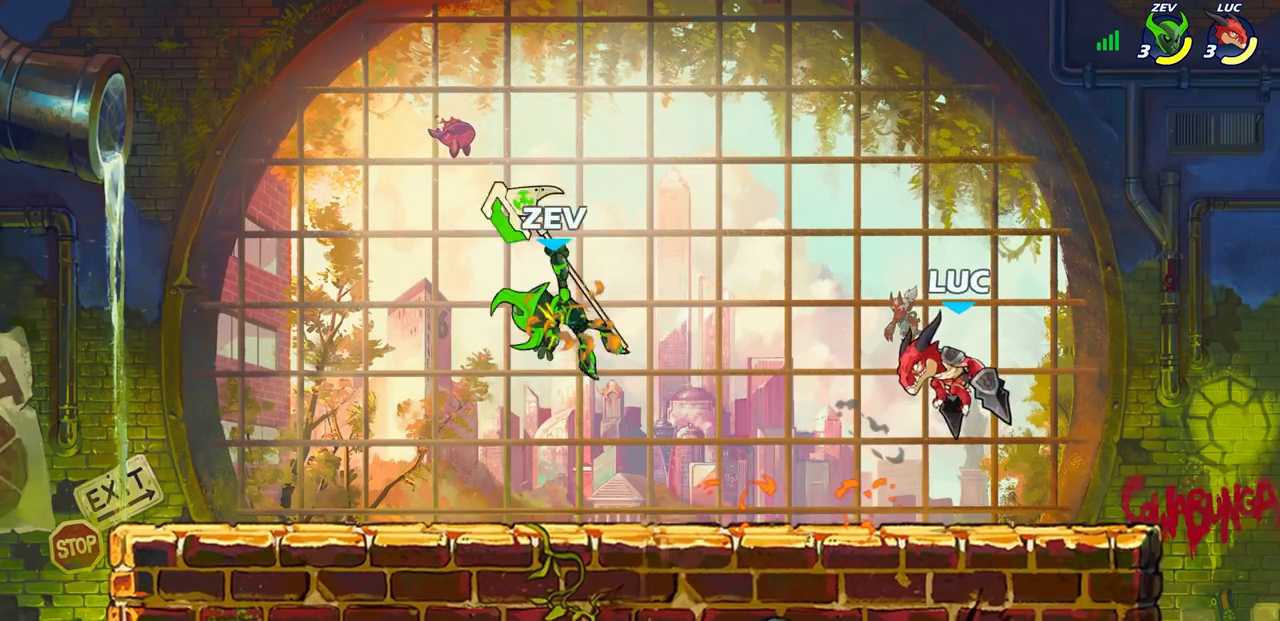
{"buttons": ["R1", "R2"], "left_stick": "right", "right_stick": "center", "events": [[33, "left_stick", "left"], [283, "R2", "down"], [400, "left_stick", "right"], [433, "R2", "up"], [483, "R2", "down"], [500, "R1", "down"]]}